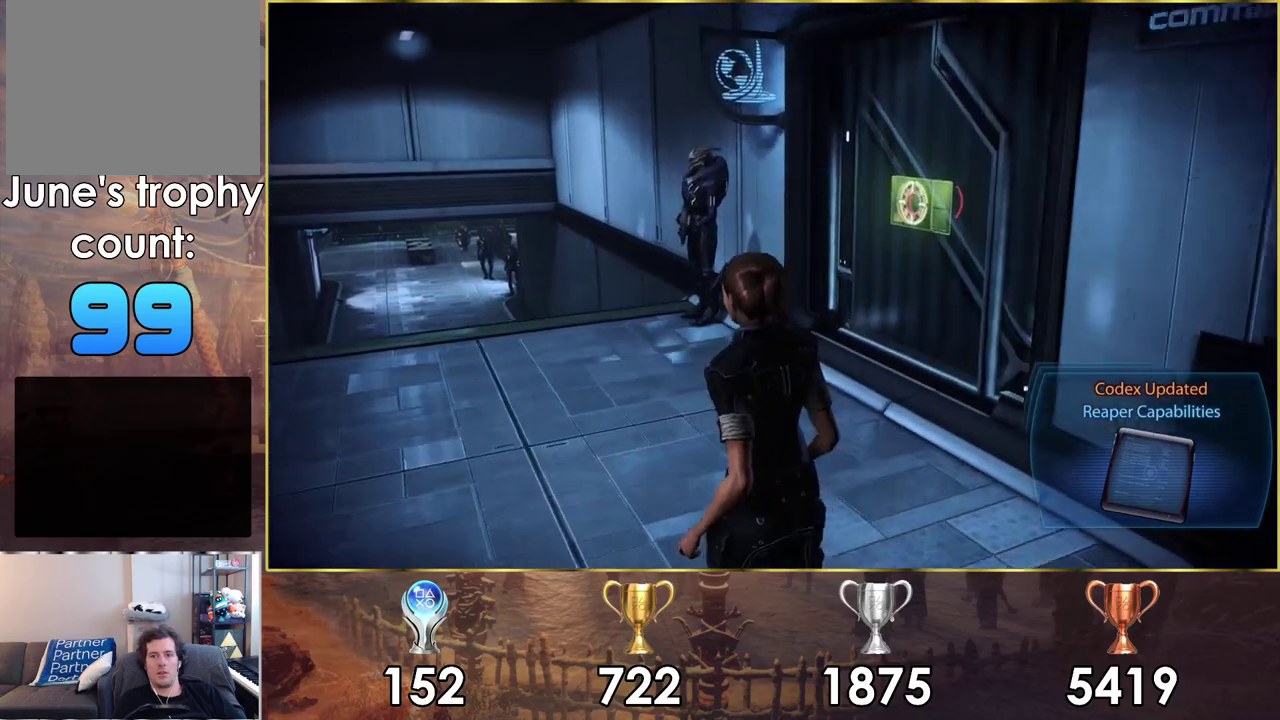
Gameplay with a controller (PlayStation layout); each line is a JSON object with the inputs held at the frame after it (dt_ms = milliseconds from this image to that frame). "events" lists button and stick changes between this image and that frame as [ms after this image, input, new state], when the widget could be followed in between.
{"dt_ms": 400, "buttons": ["CROSS"], "left_stick": "up-left", "right_stick": "center"}
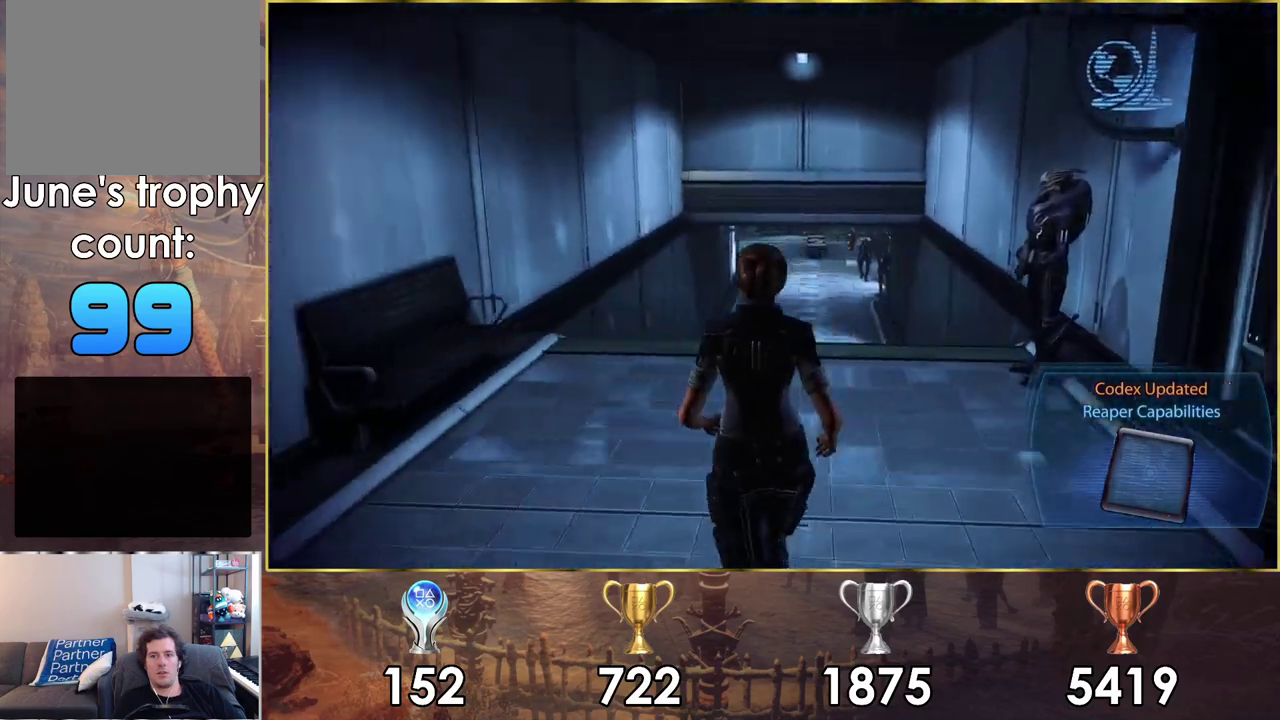
{"dt_ms": 500, "buttons": ["CROSS"], "left_stick": "up-right", "right_stick": "center"}
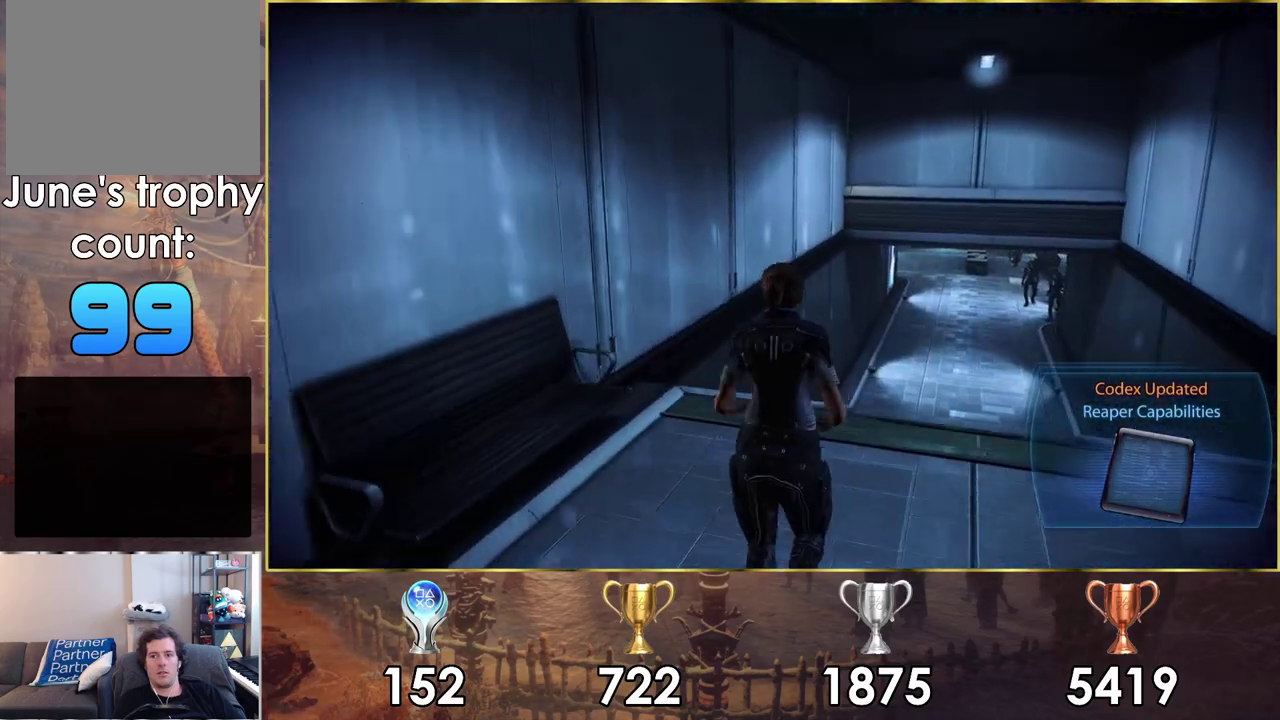
{"dt_ms": 500, "buttons": ["CROSS"], "left_stick": "up", "right_stick": "center", "events": [[383, "left_stick", "up"]]}
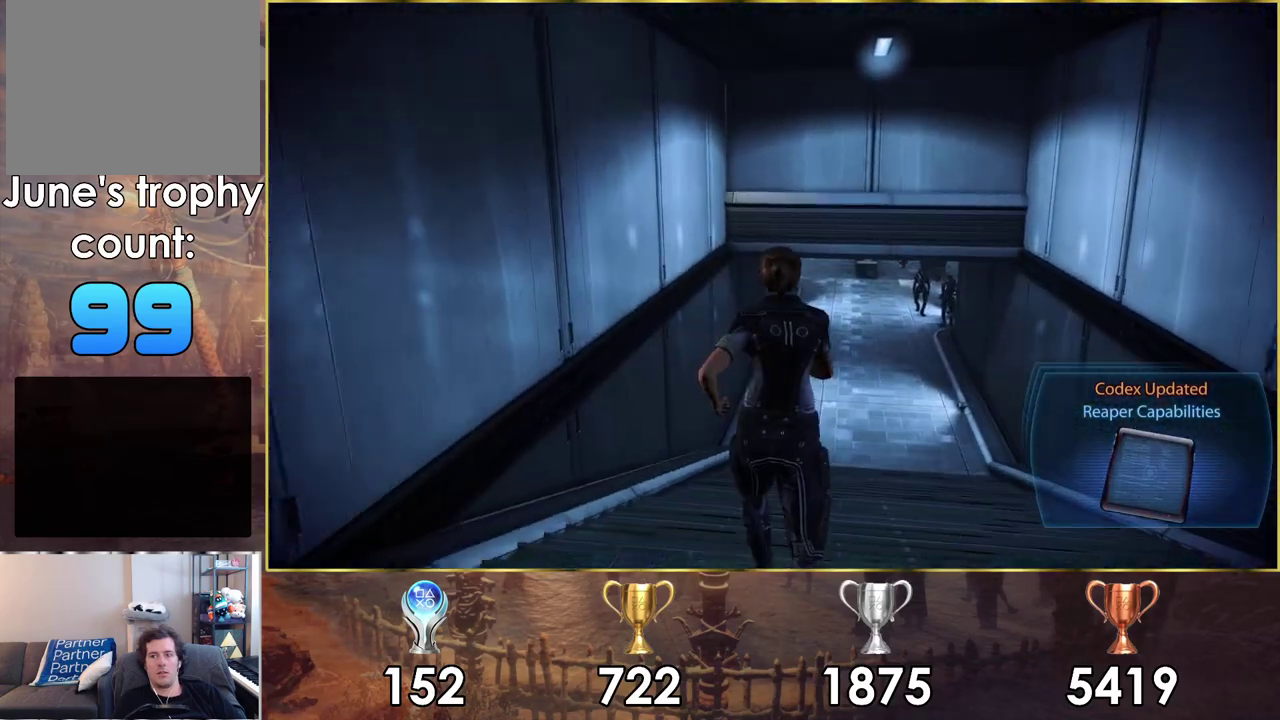
{"dt_ms": 500, "buttons": ["CROSS"], "left_stick": "up", "right_stick": "center", "events": []}
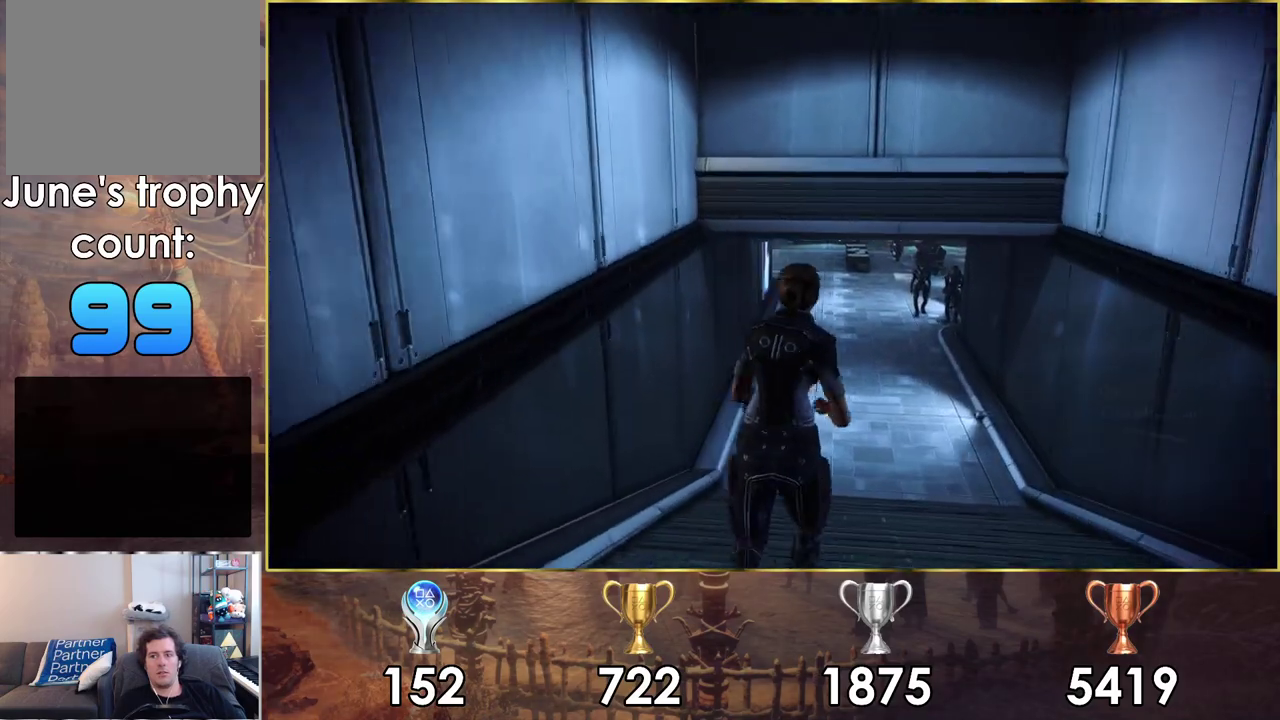
{"dt_ms": 500, "buttons": ["CROSS"], "left_stick": "up", "right_stick": "center", "events": []}
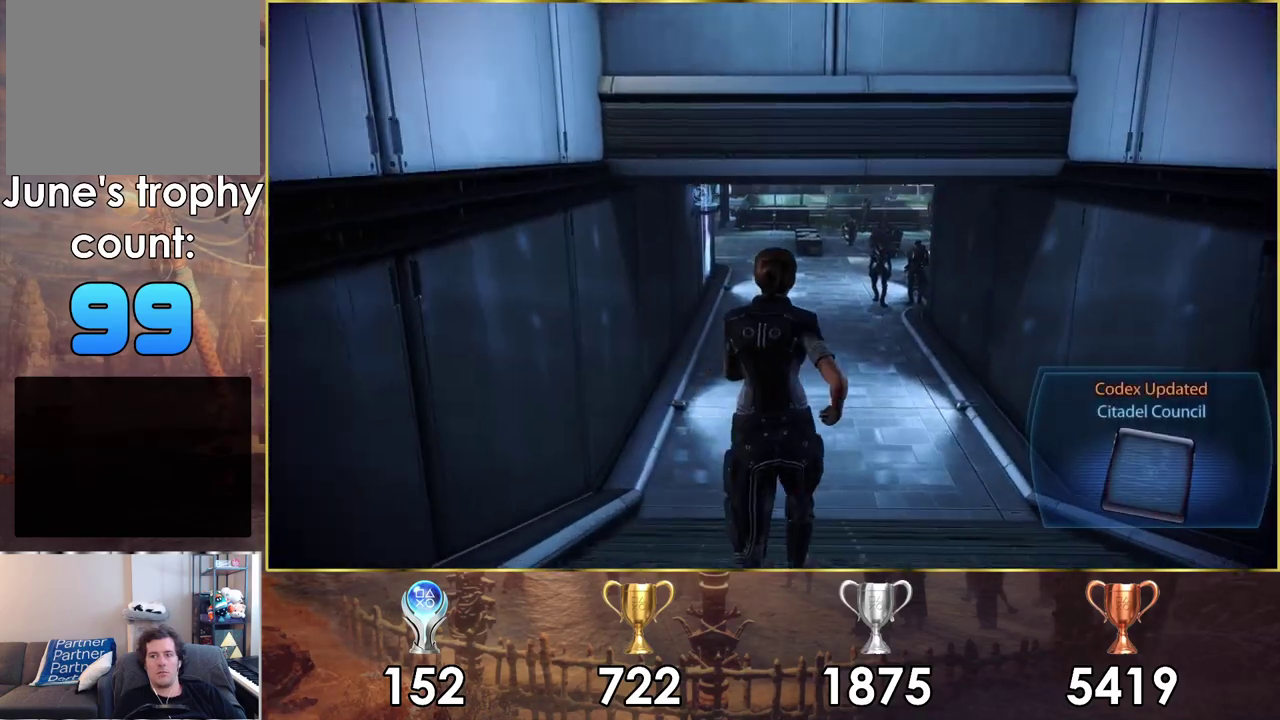
{"dt_ms": 500, "buttons": ["CROSS"], "left_stick": "up", "right_stick": "center", "events": []}
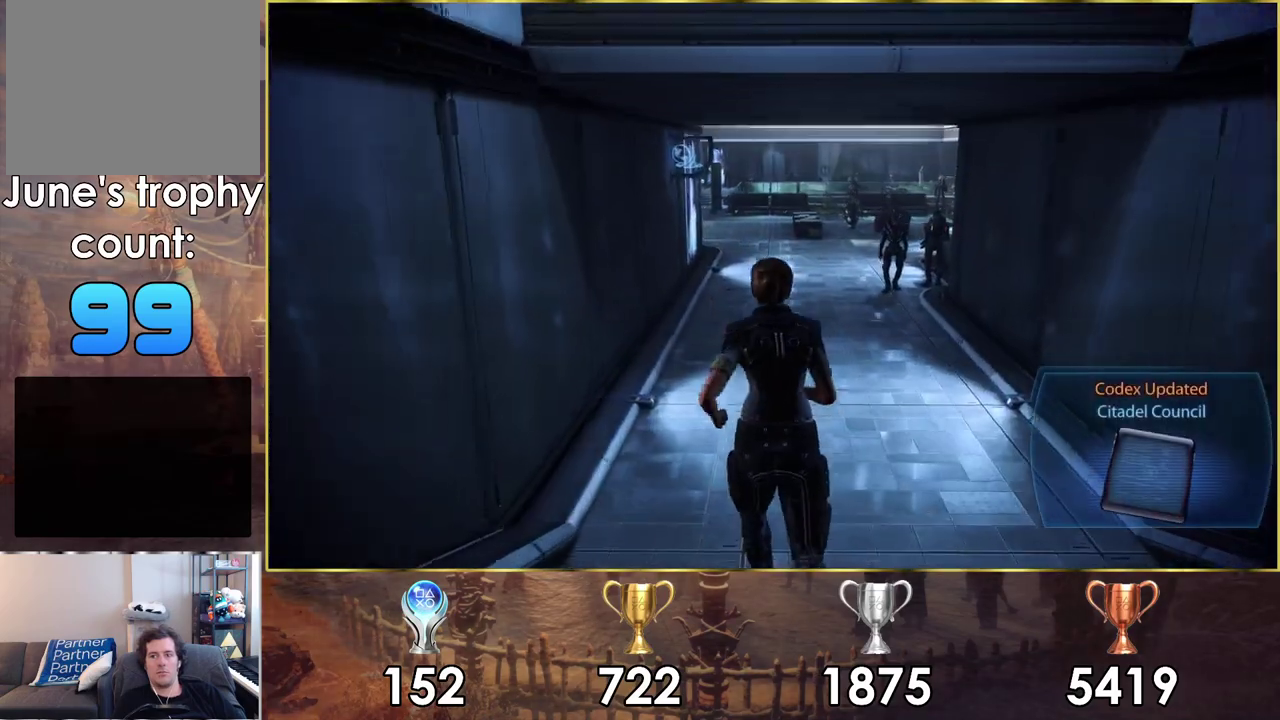
{"dt_ms": 500, "buttons": ["CROSS"], "left_stick": "up", "right_stick": "center", "events": []}
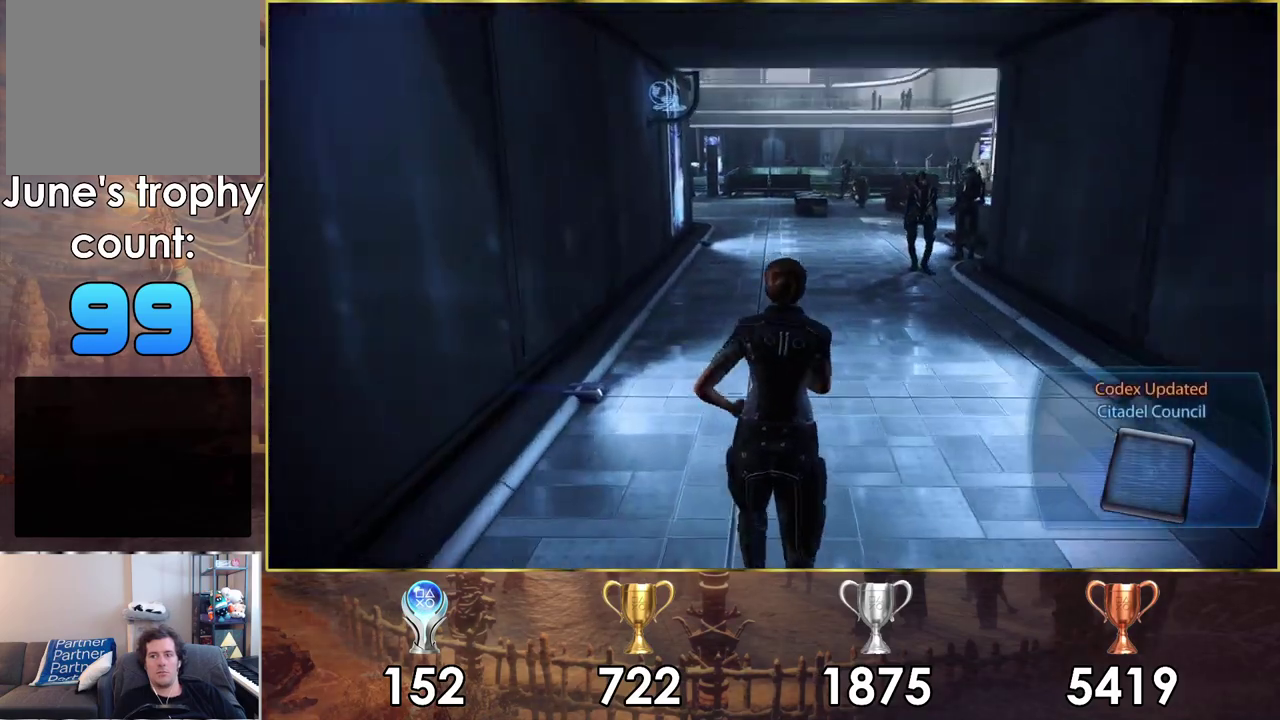
{"dt_ms": 500, "buttons": ["CROSS"], "left_stick": "up", "right_stick": "center", "events": []}
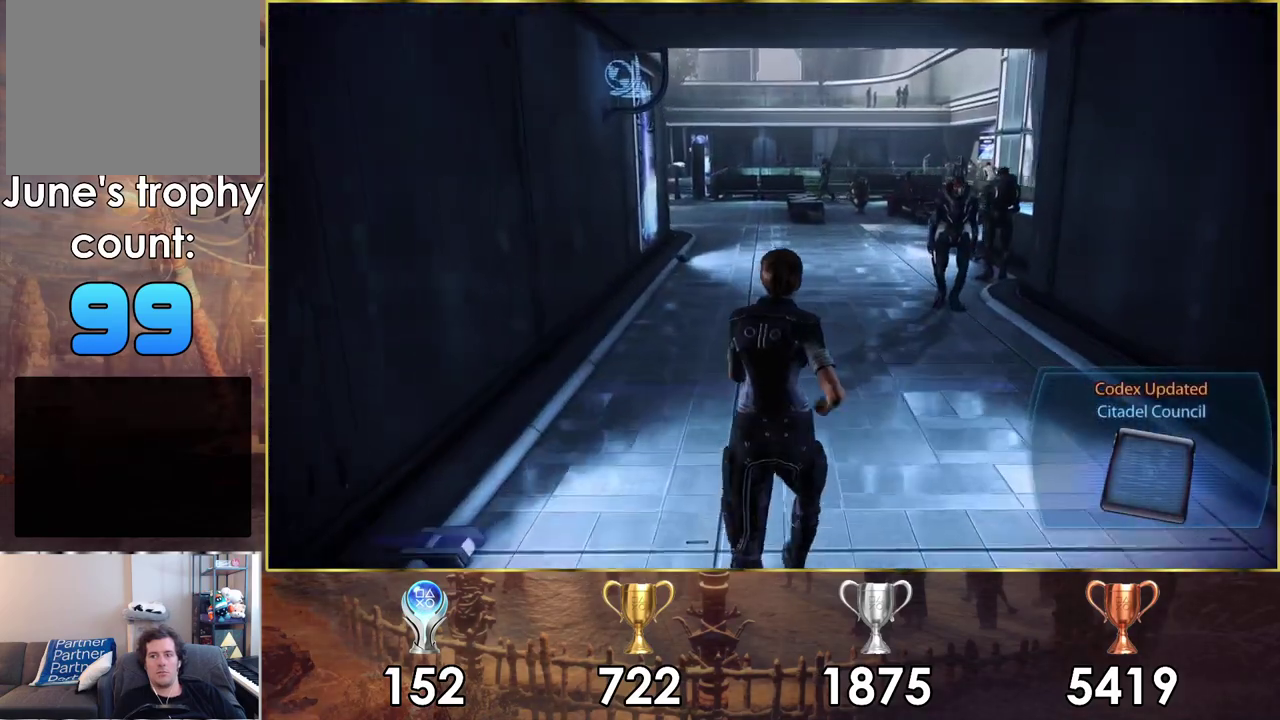
{"dt_ms": 500, "buttons": ["CROSS"], "left_stick": "up", "right_stick": "center", "events": []}
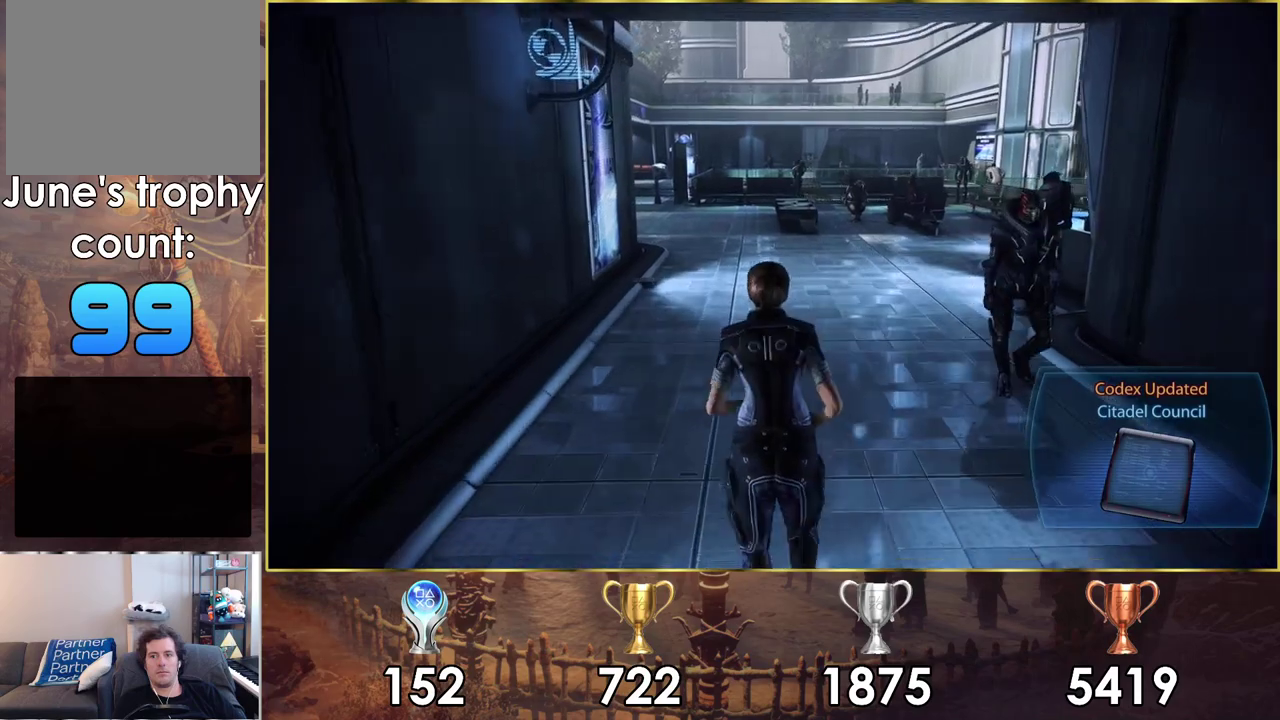
{"dt_ms": 500, "buttons": ["CROSS"], "left_stick": "up", "right_stick": "center", "events": []}
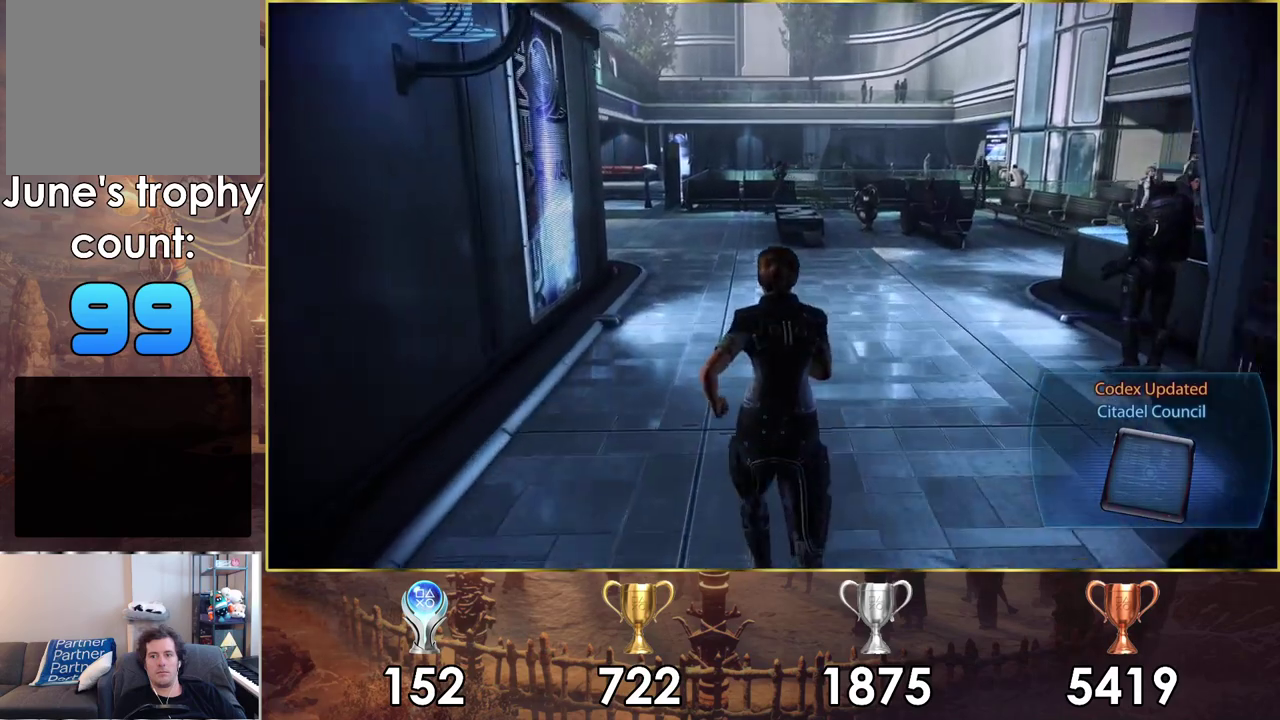
{"dt_ms": 600, "buttons": ["CROSS"], "left_stick": "up", "right_stick": "center", "events": []}
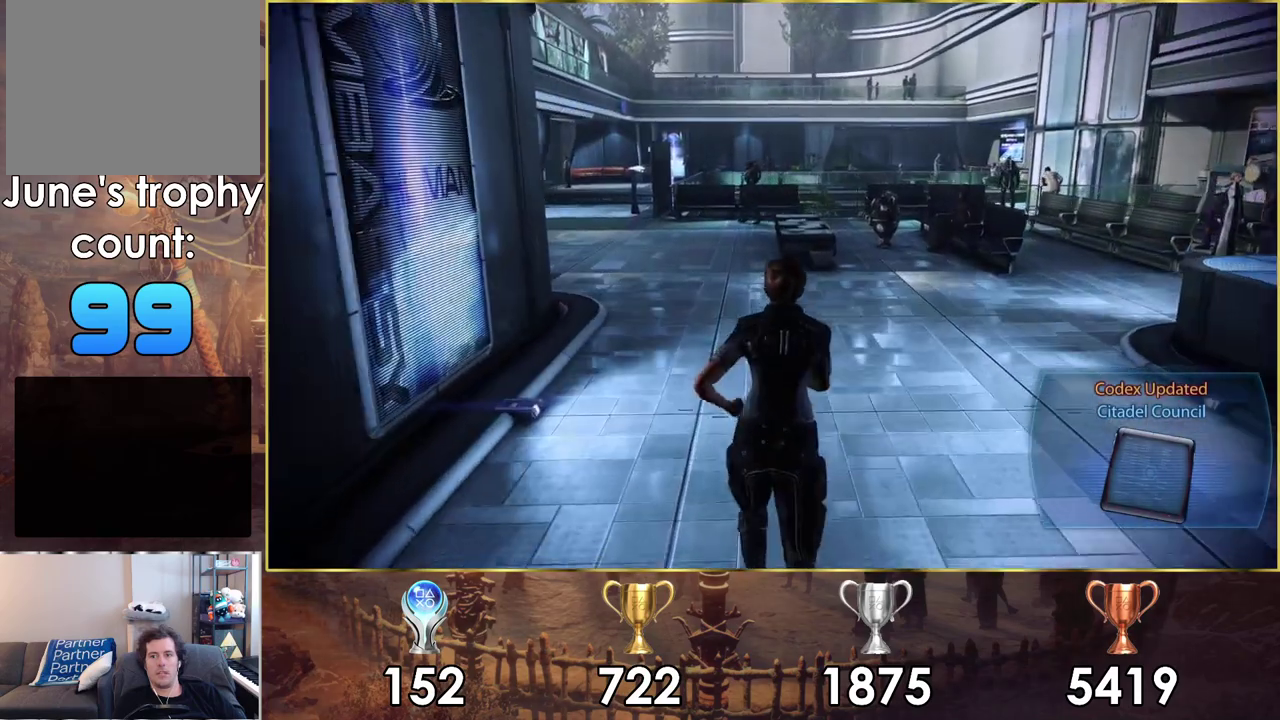
{"dt_ms": 400, "buttons": ["CROSS"], "left_stick": "up", "right_stick": "center", "events": []}
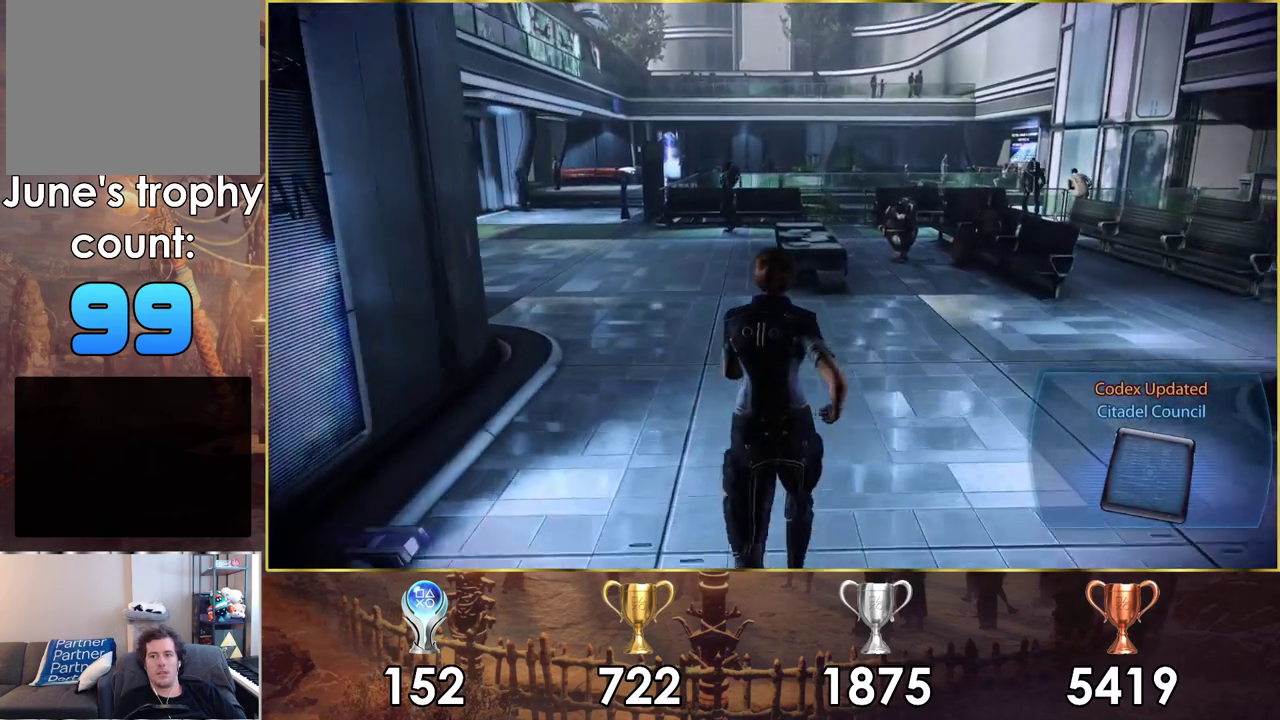
{"dt_ms": 500, "buttons": ["CROSS"], "left_stick": "up", "right_stick": "center", "events": []}
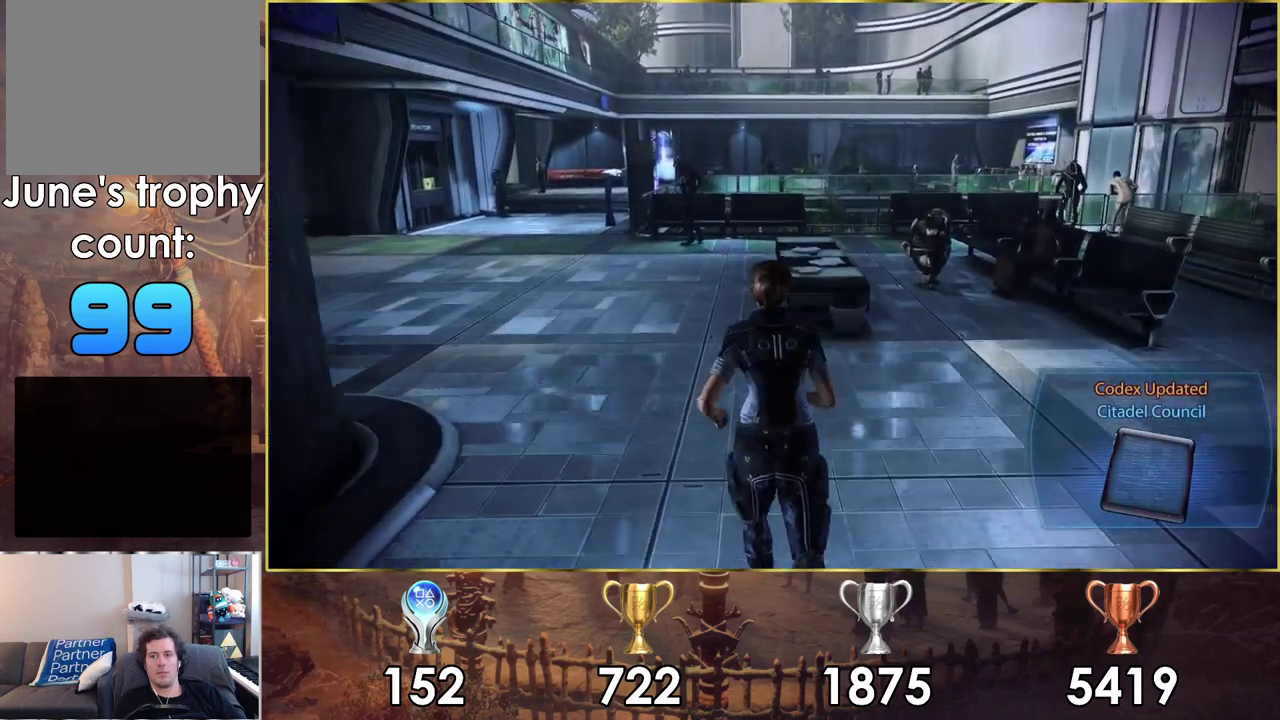
{"dt_ms": 500, "buttons": ["CROSS"], "left_stick": "up", "right_stick": "center", "events": []}
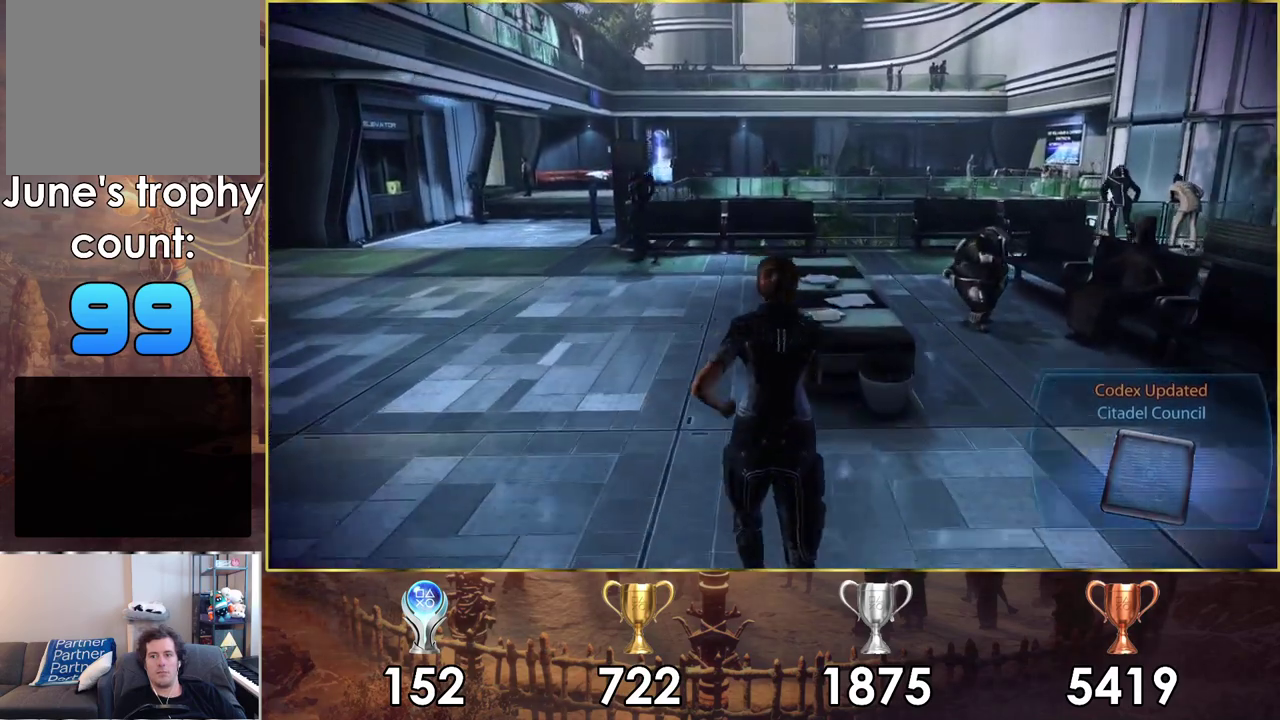
{"dt_ms": 500, "buttons": ["CROSS"], "left_stick": "up", "right_stick": "center", "events": []}
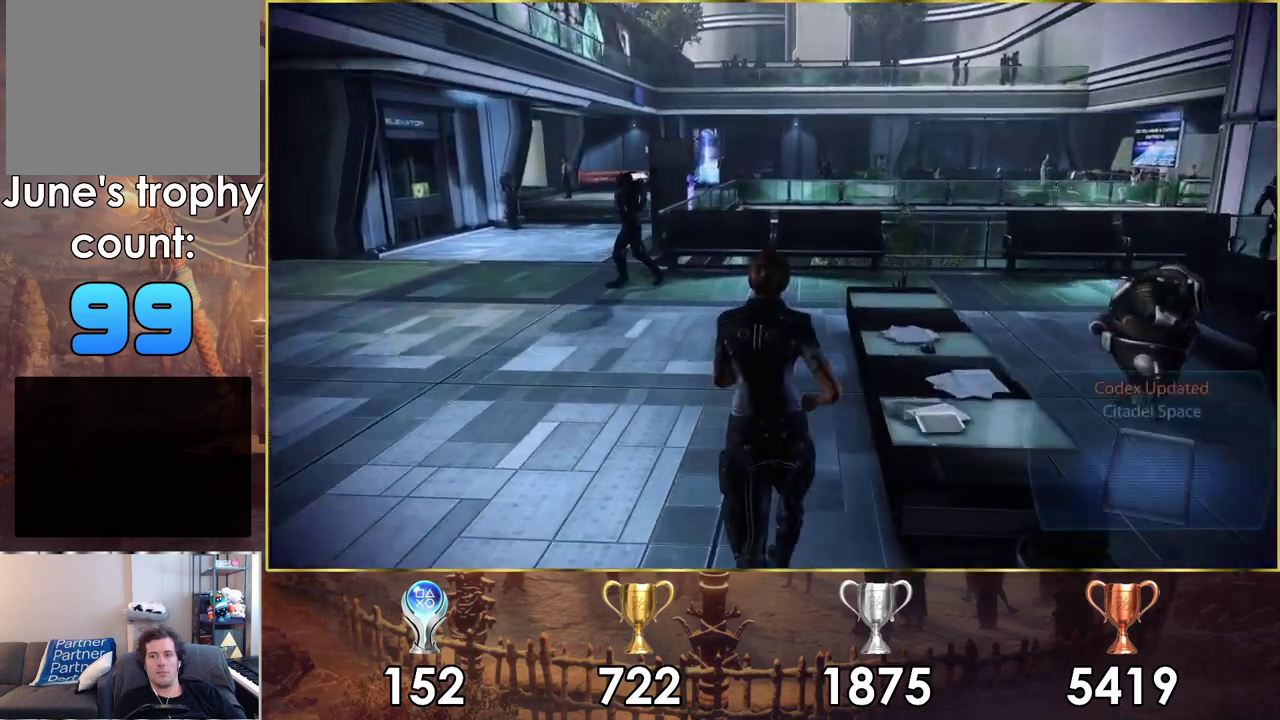
{"dt_ms": 500, "buttons": ["CROSS"], "left_stick": "up", "right_stick": "center", "events": []}
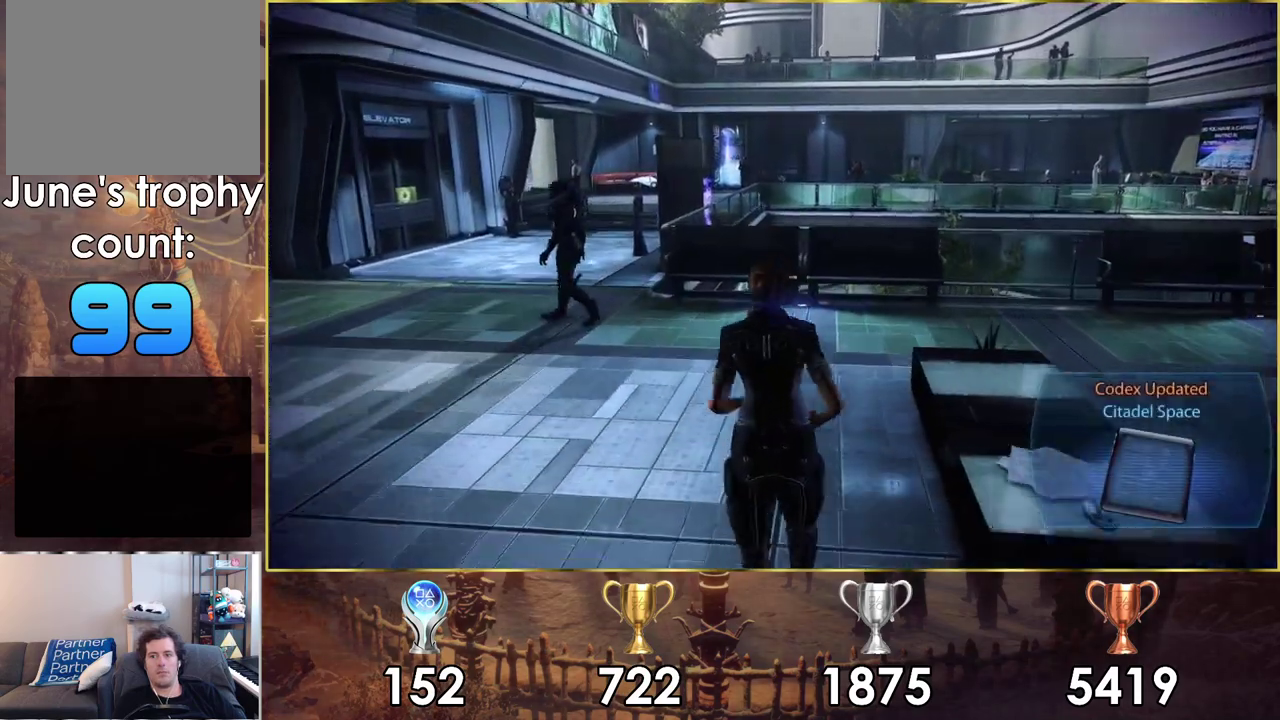
{"dt_ms": 300, "buttons": ["CROSS"], "left_stick": "up", "right_stick": "center", "events": []}
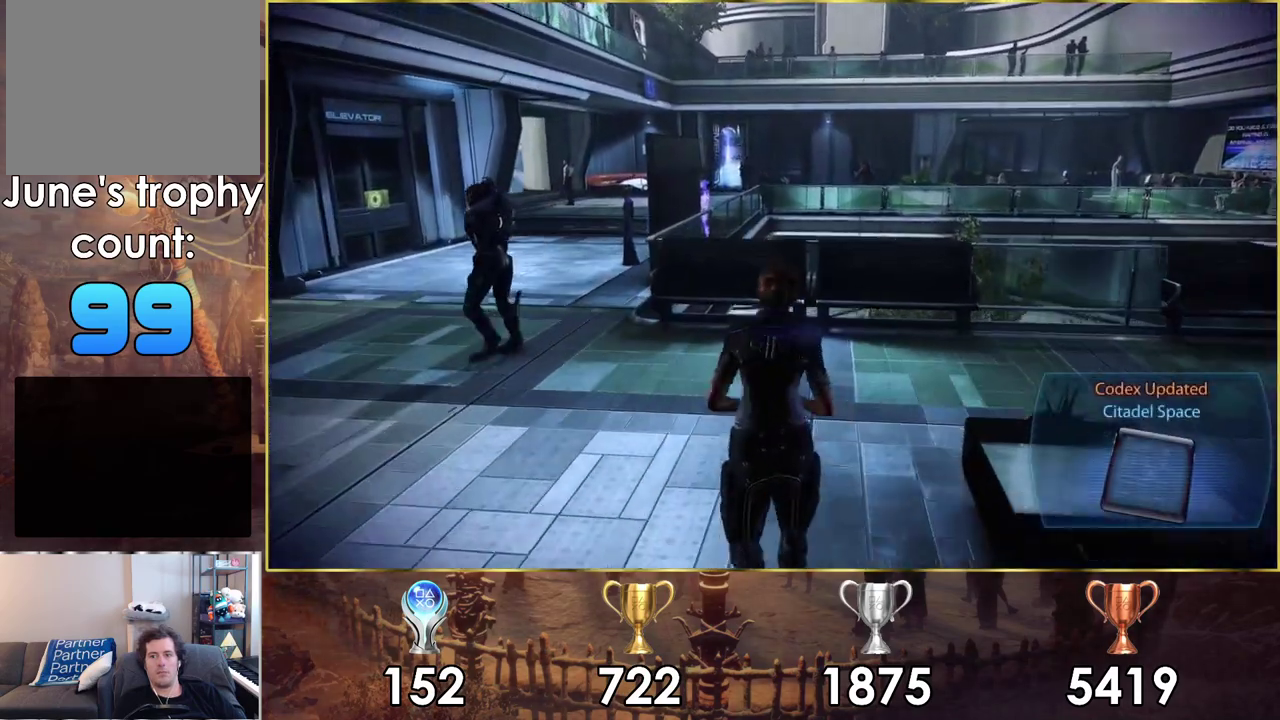
{"dt_ms": 700, "buttons": ["CROSS"], "left_stick": "up", "right_stick": "center", "events": [[17, "left_stick", "up-left"], [517, "left_stick", "up"]]}
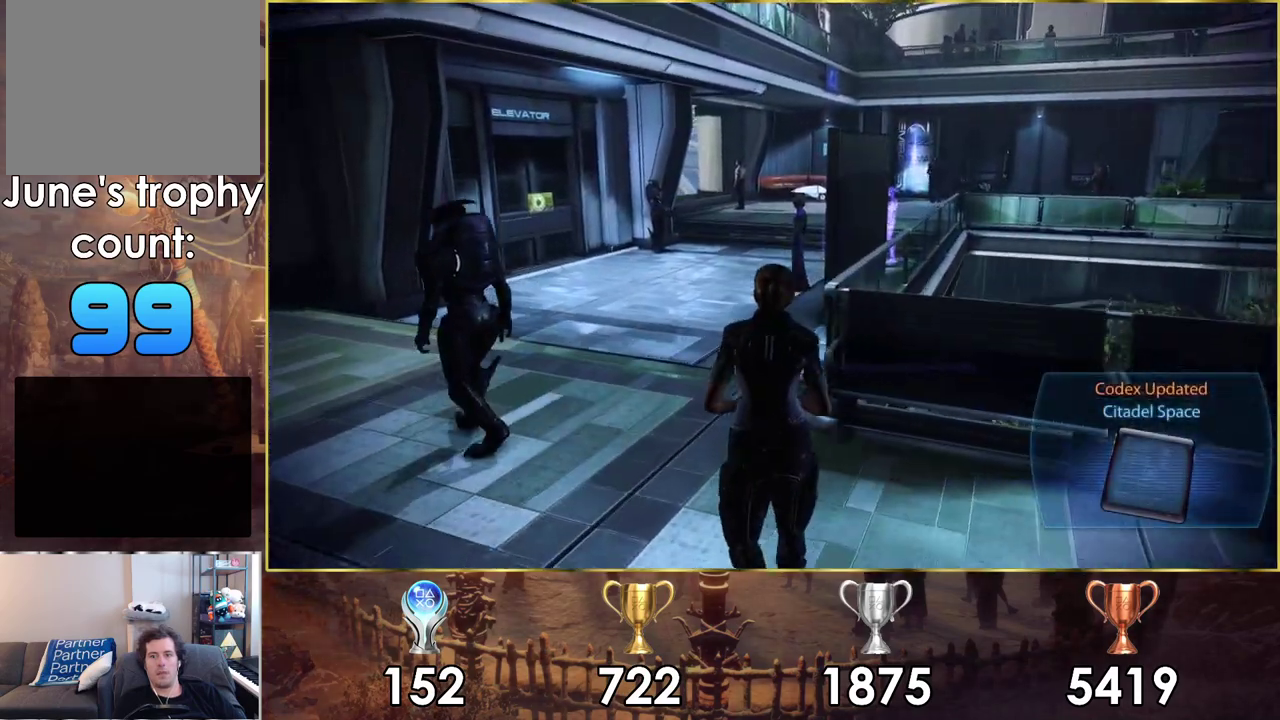
{"dt_ms": 500, "buttons": ["CROSS"], "left_stick": "up", "right_stick": "center", "events": []}
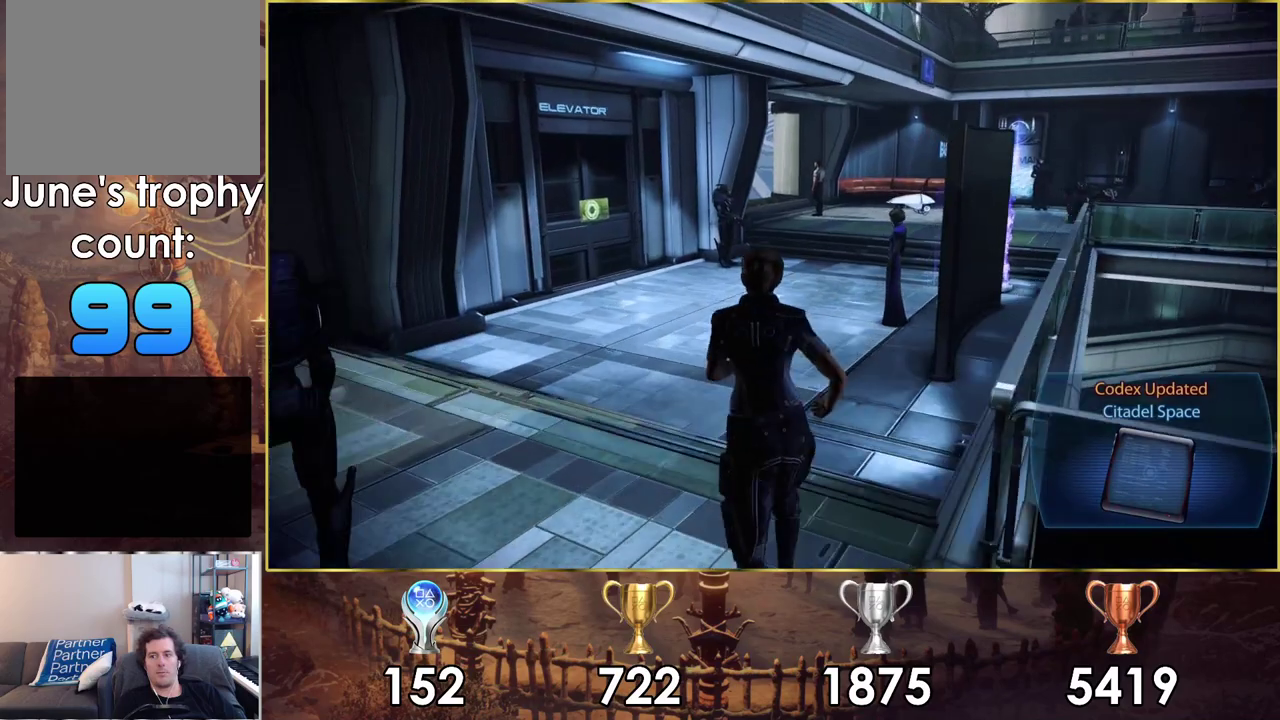
{"dt_ms": 500, "buttons": ["CROSS"], "left_stick": "up", "right_stick": "center", "events": []}
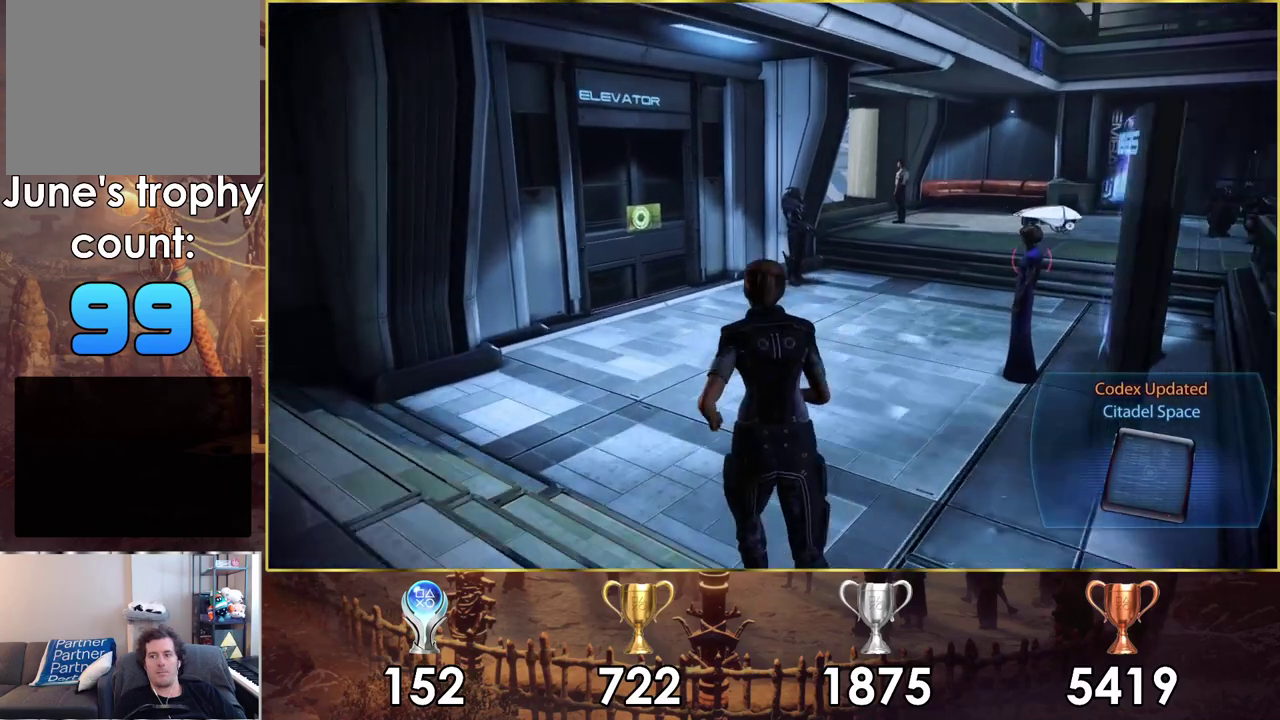
{"dt_ms": 500, "buttons": ["CROSS"], "left_stick": "up", "right_stick": "center", "events": []}
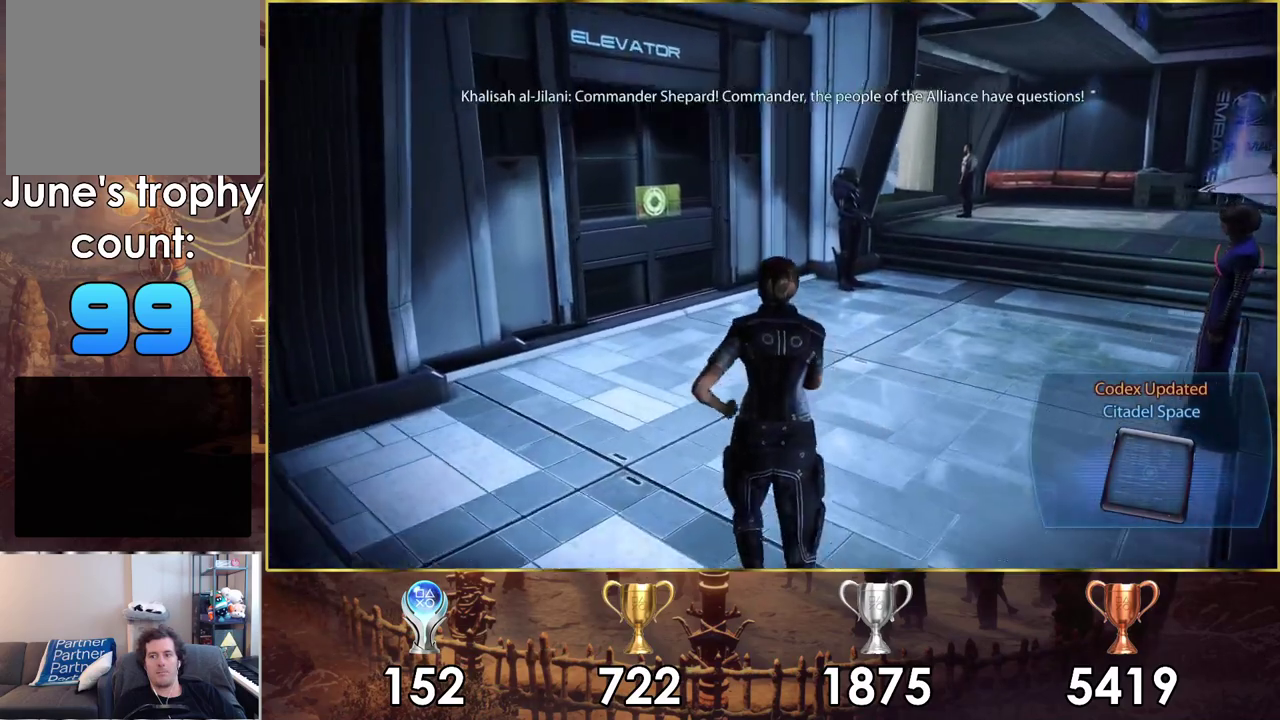
{"dt_ms": 300, "buttons": [], "left_stick": "center", "right_stick": "center", "events": [[167, "CROSS", "up"], [300, "left_stick", "center"]]}
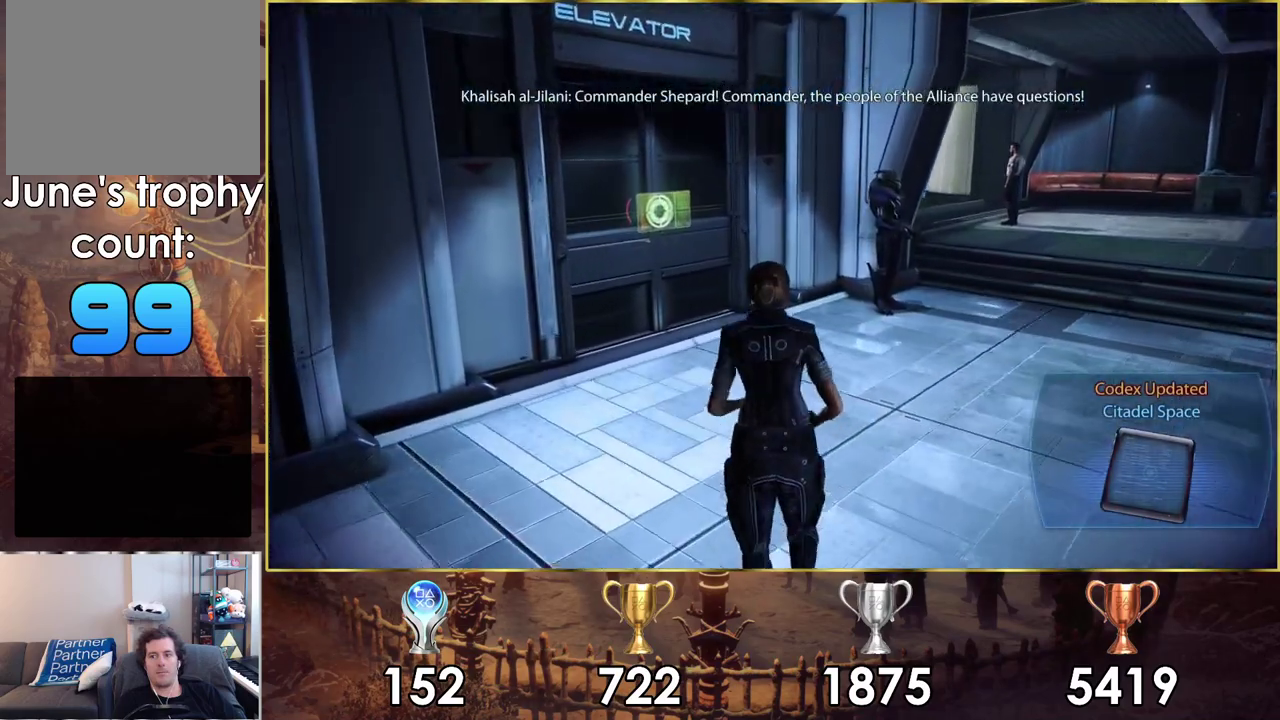
{"dt_ms": 800, "buttons": [], "left_stick": "center", "right_stick": "center", "events": [[50, "right_stick", "right"], [800, "right_stick", "center"]]}
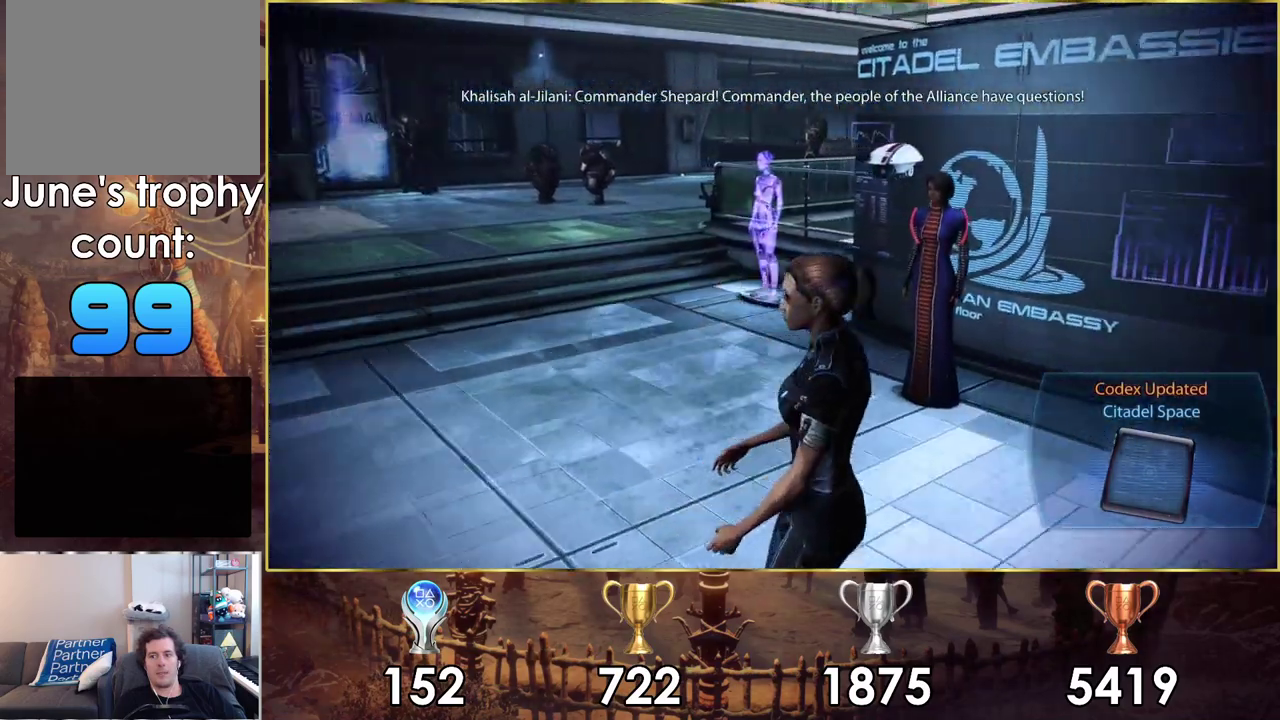
{"dt_ms": 600, "buttons": [], "left_stick": "up-right", "right_stick": "right"}
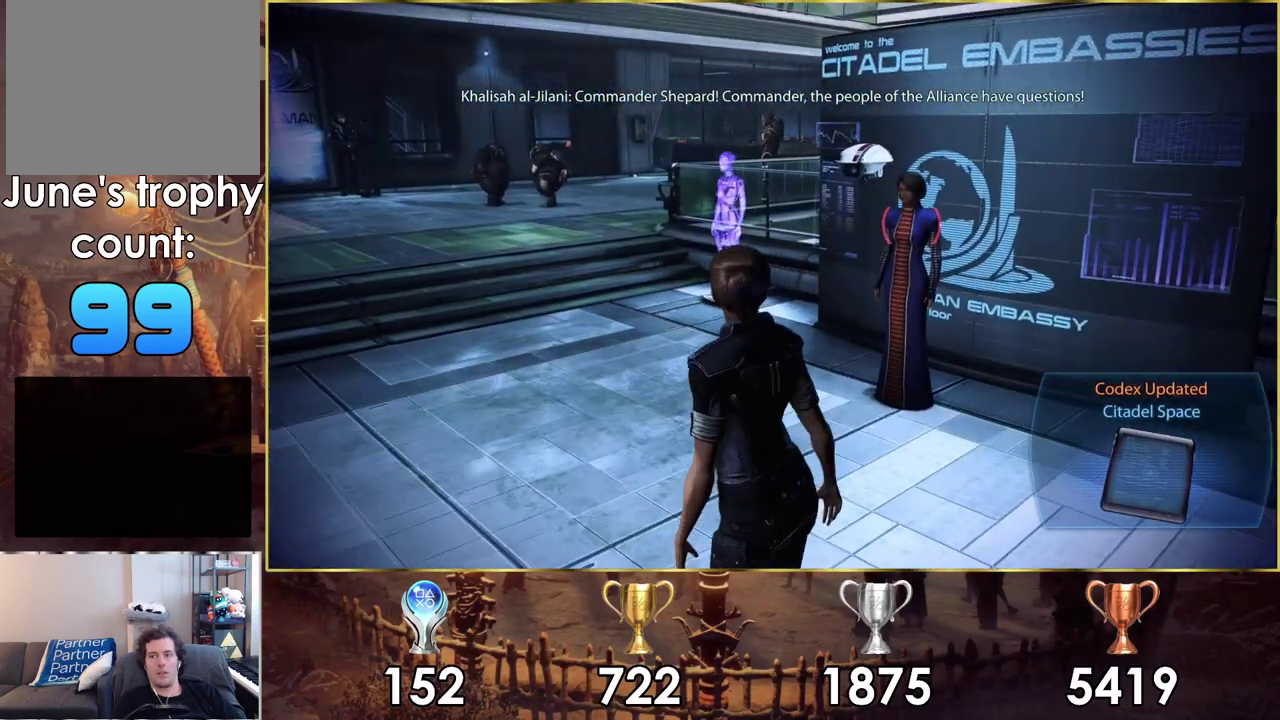
{"dt_ms": 300, "buttons": [], "left_stick": "up-right", "right_stick": "center"}
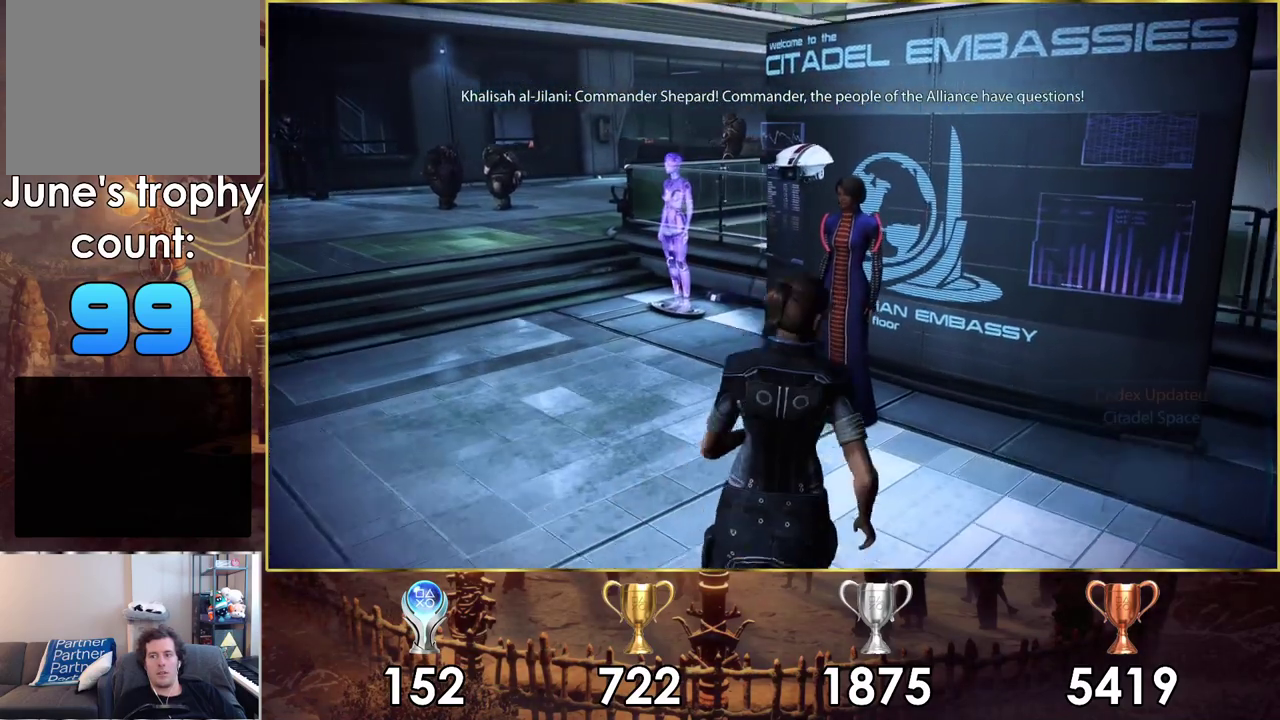
{"dt_ms": 300, "buttons": ["CROSS"], "left_stick": "center", "right_stick": "center", "events": [[117, "left_stick", "up"], [200, "left_stick", "center"], [233, "CROSS", "down"]]}
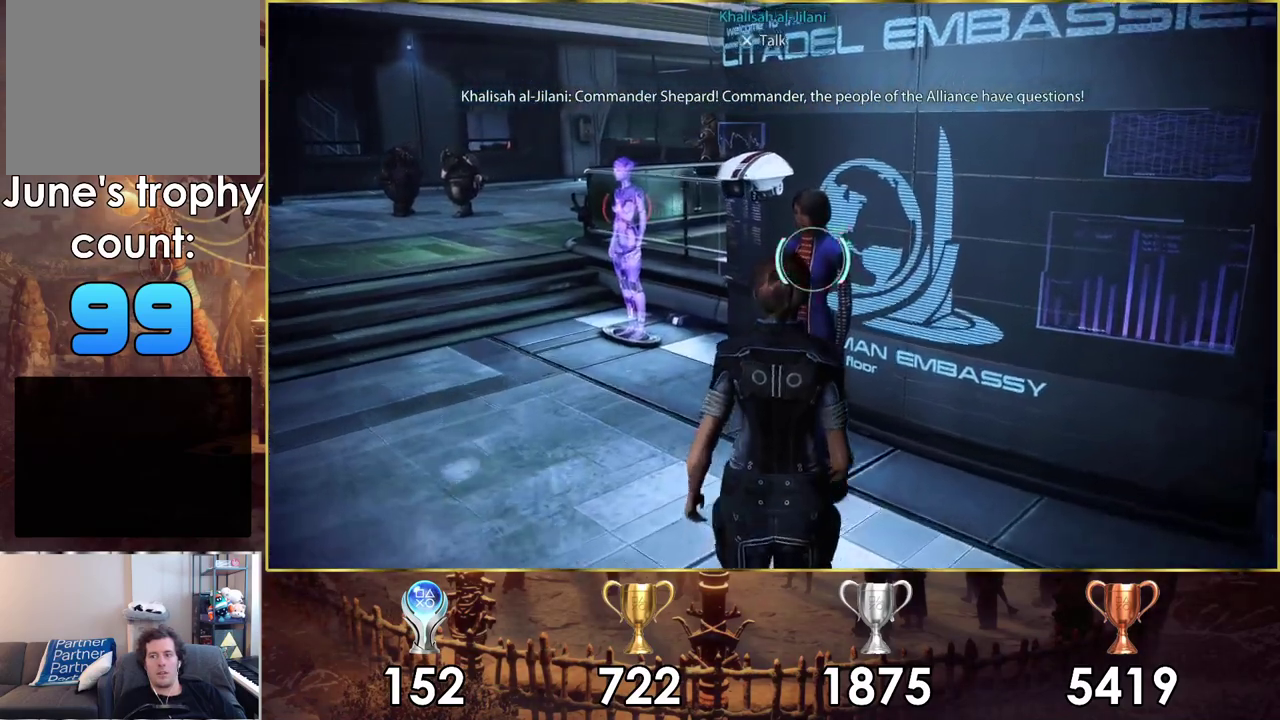
{"dt_ms": 700, "buttons": [], "left_stick": "center", "right_stick": "center", "events": [[17, "CROSS", "up"]]}
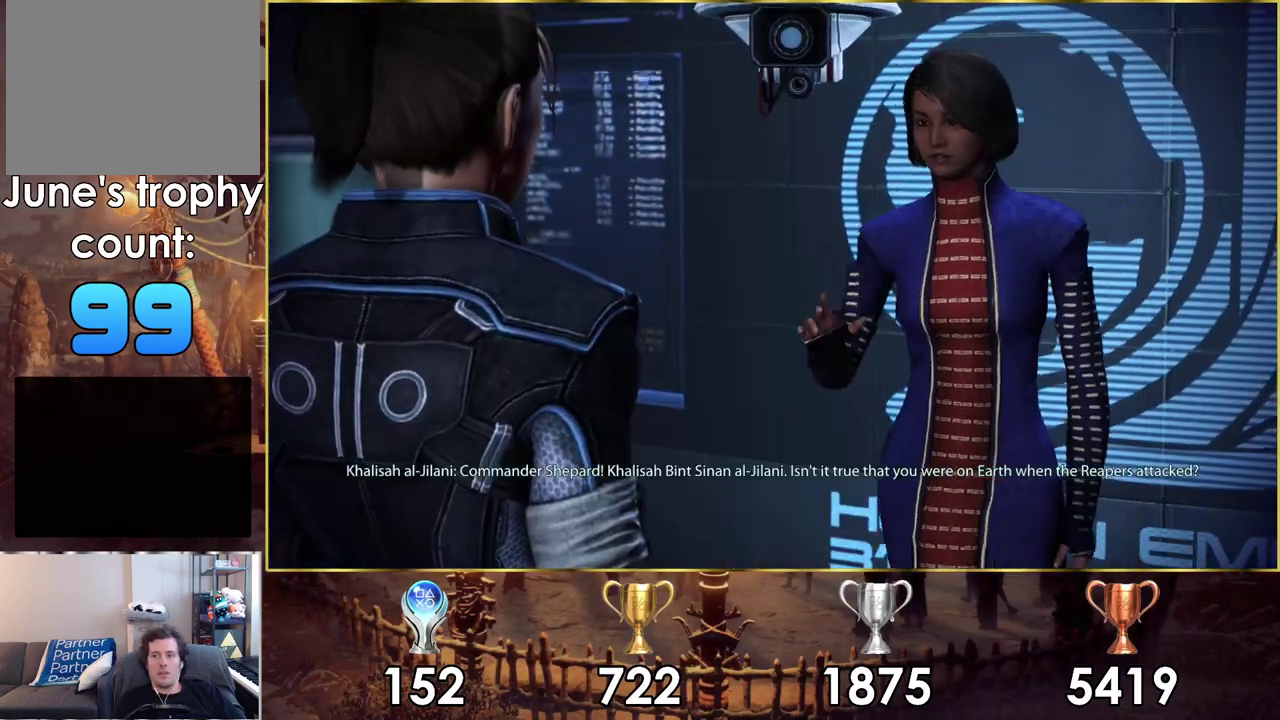
{"dt_ms": 500, "buttons": ["CROSS"], "left_stick": "center", "right_stick": "center", "events": [[450, "CROSS", "down"]]}
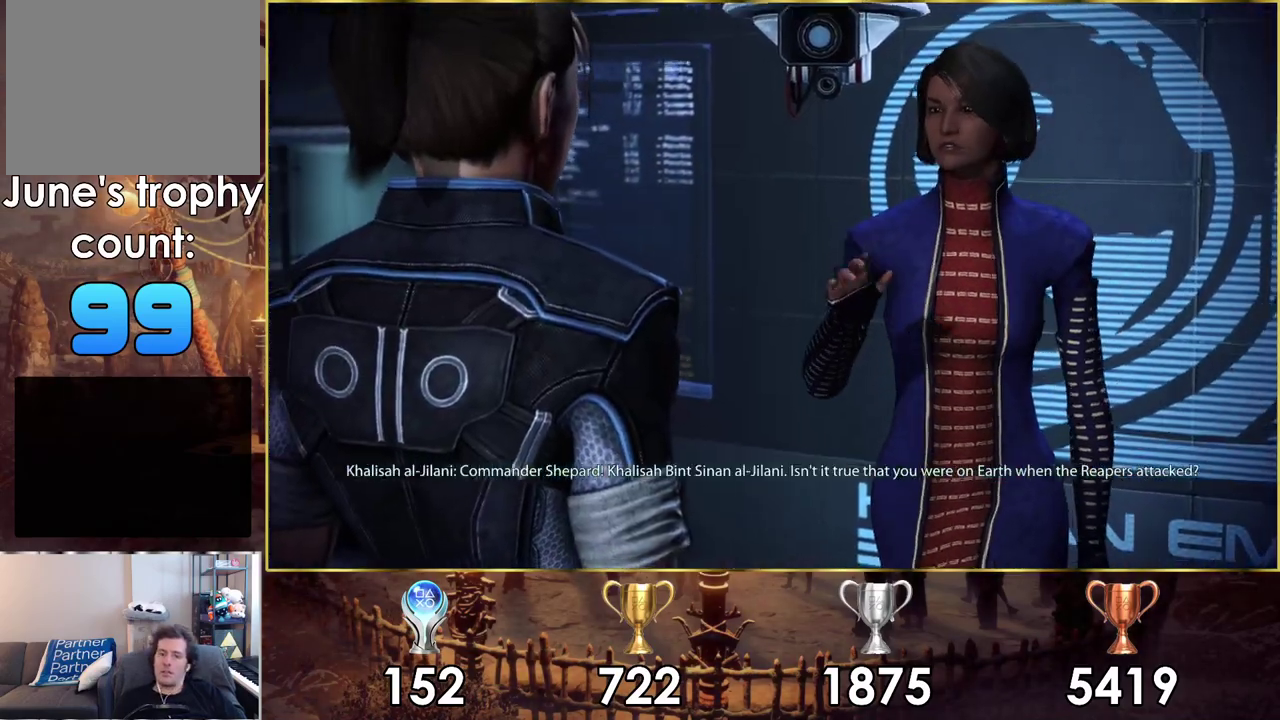
{"dt_ms": 200, "buttons": [], "left_stick": "center", "right_stick": "center", "events": [[133, "CROSS", "up"]]}